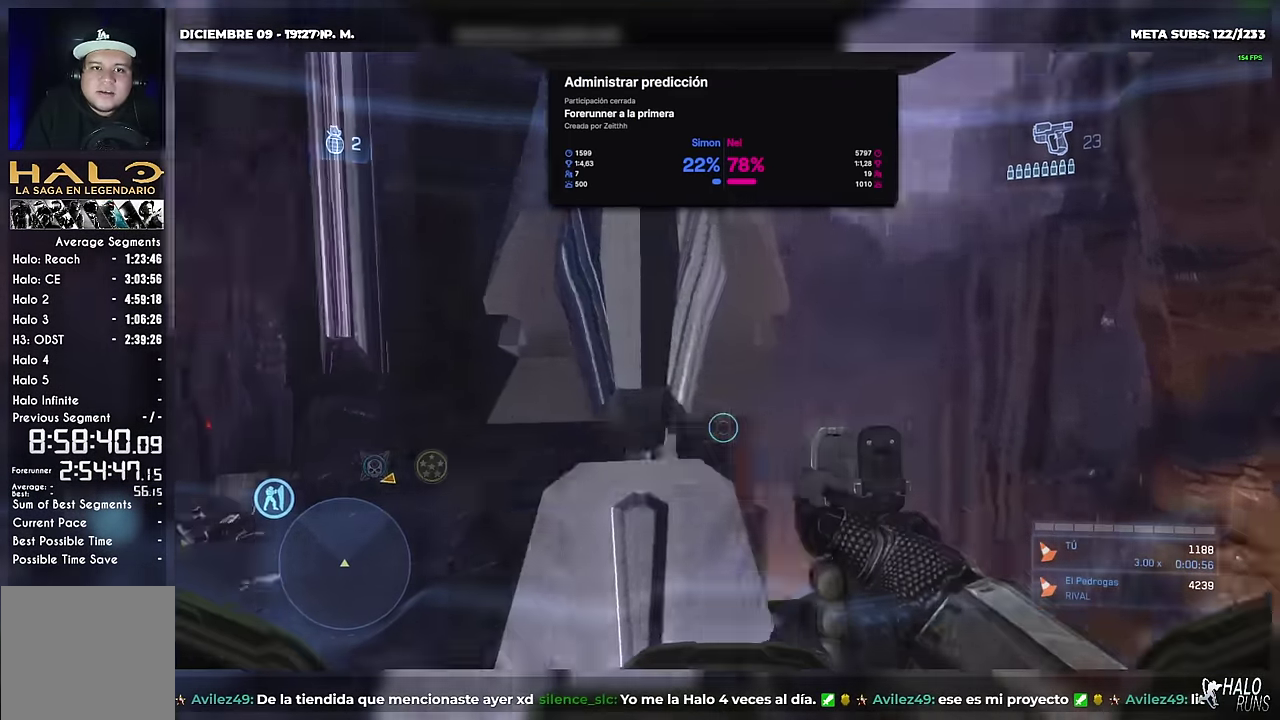
Gameplay with a controller (Xbox layout); each line is a JSON object with the inputs held at the frame after it. Not read: A B DPAD_DOWN DPAD_LEFT DPAD_RIGHT DPAD_UP HOME L3 R3 SELECT START X Y keyboard_mouse right_stick.
{"buttons": [], "left_stick": "center"}
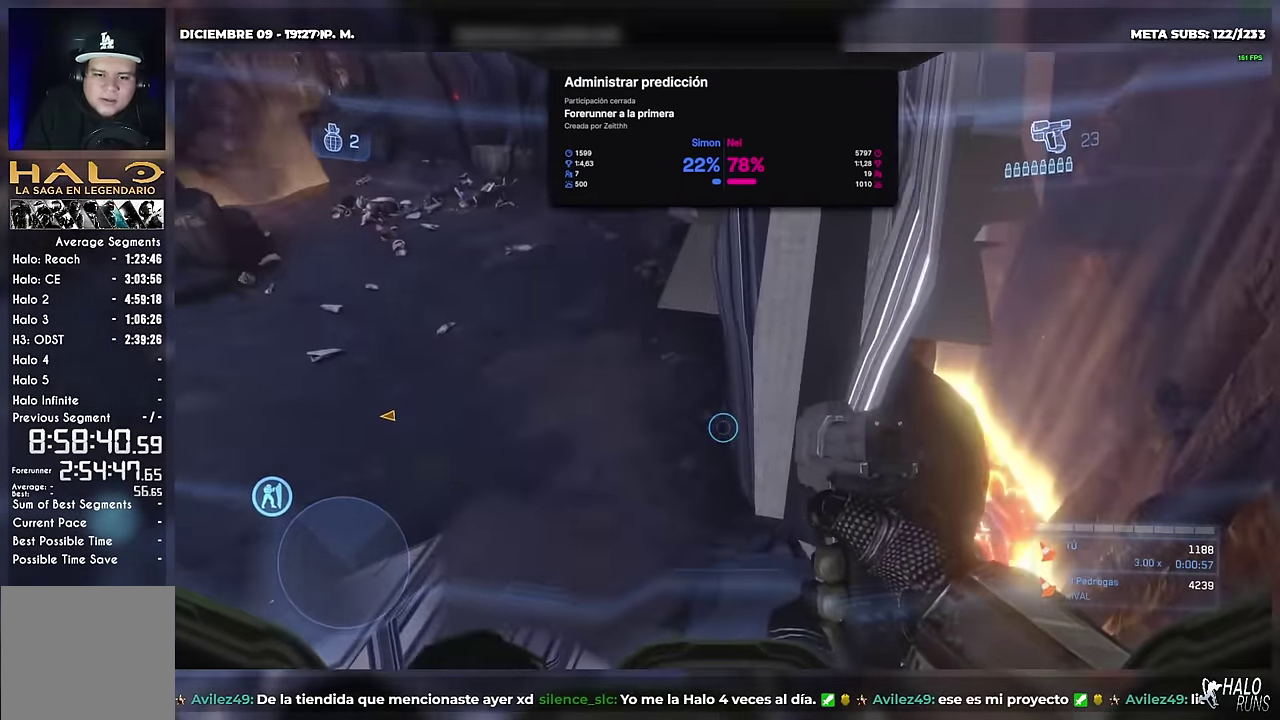
{"buttons": [], "left_stick": "up"}
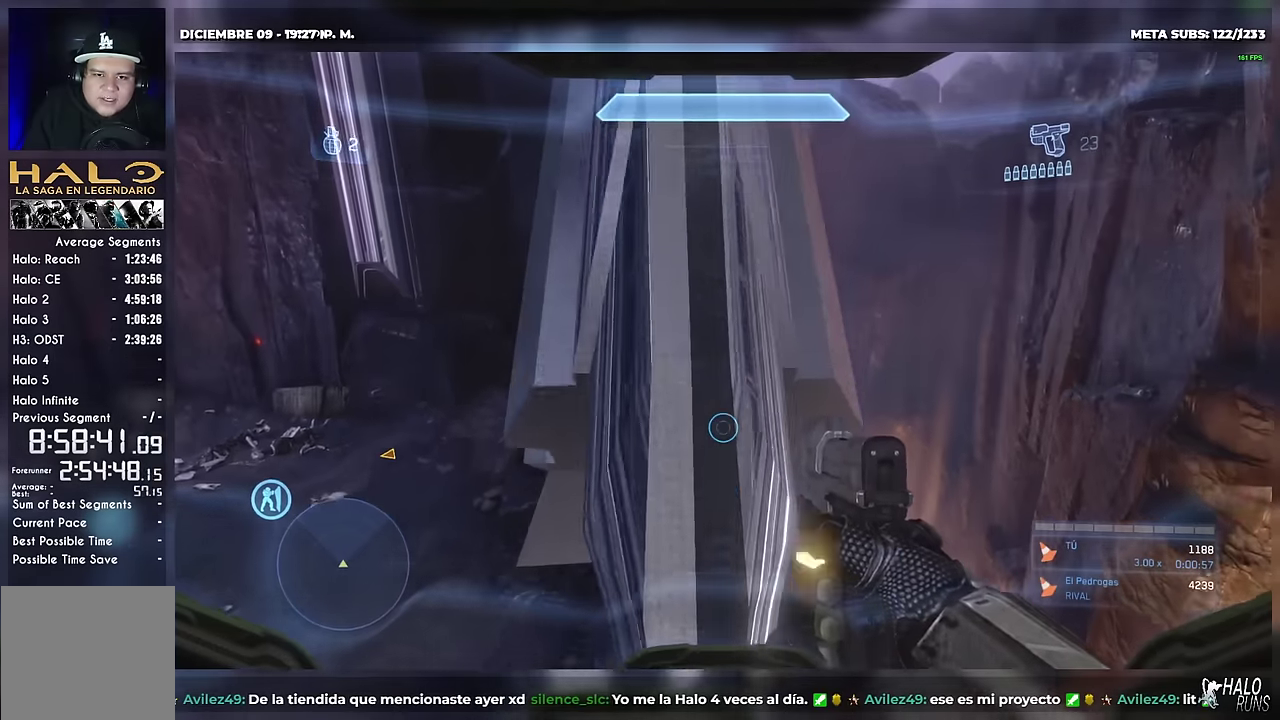
{"buttons": [], "left_stick": "up"}
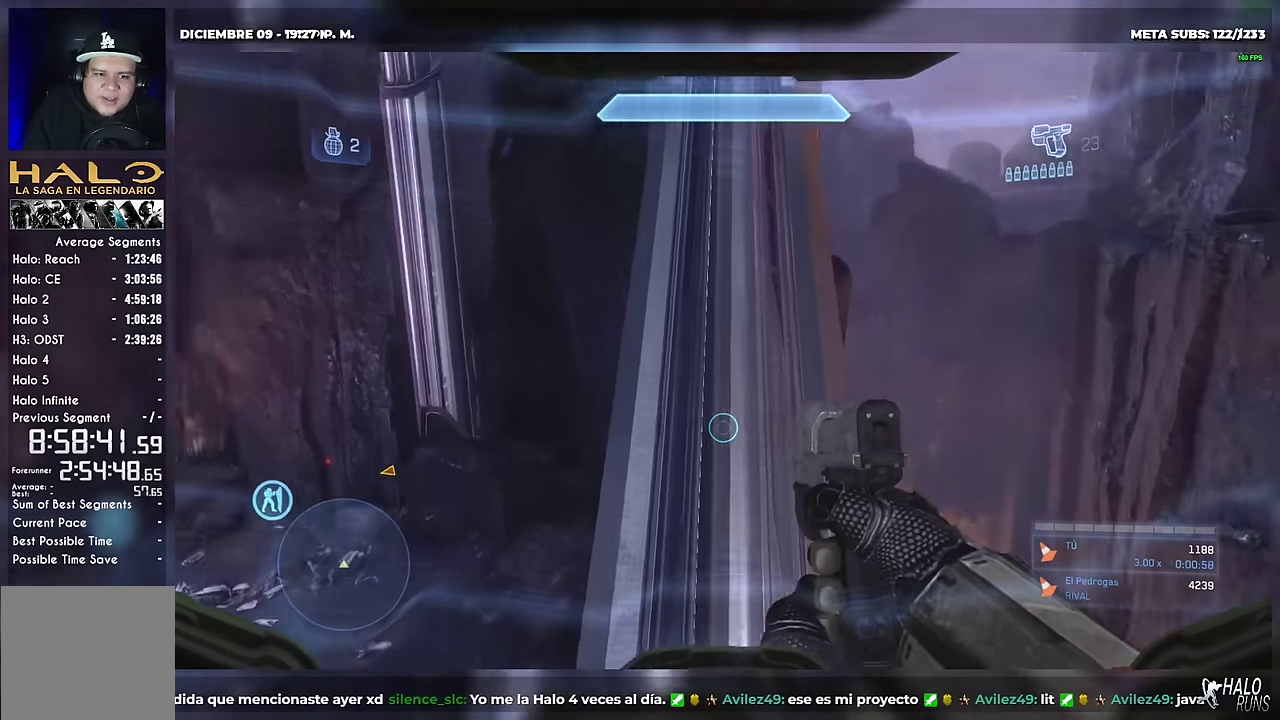
{"buttons": [], "left_stick": "up"}
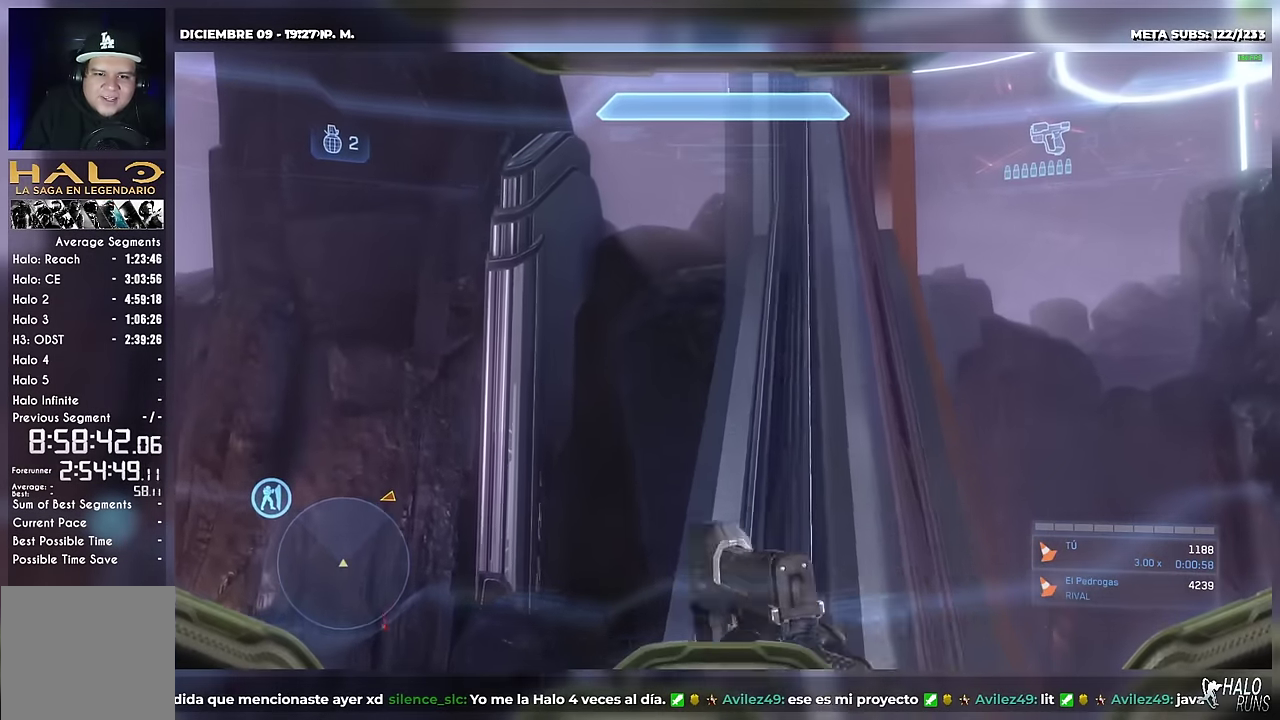
{"buttons": [], "left_stick": "up"}
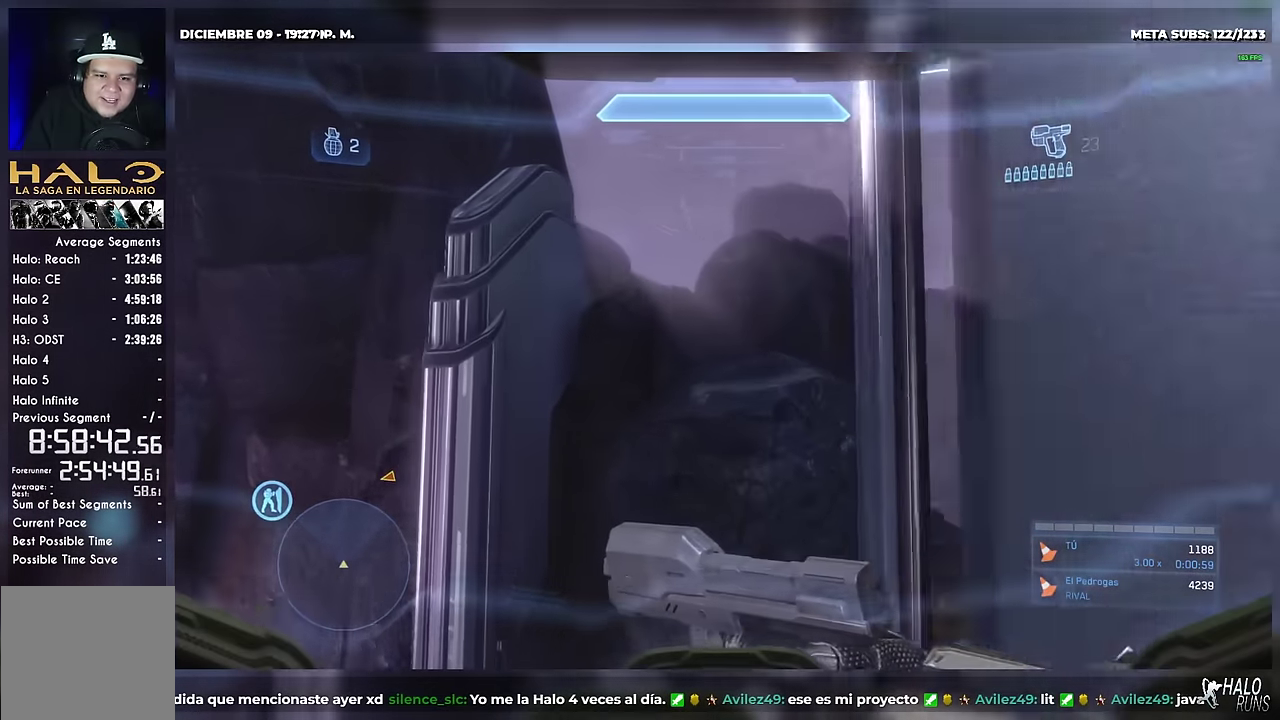
{"buttons": [], "left_stick": "up"}
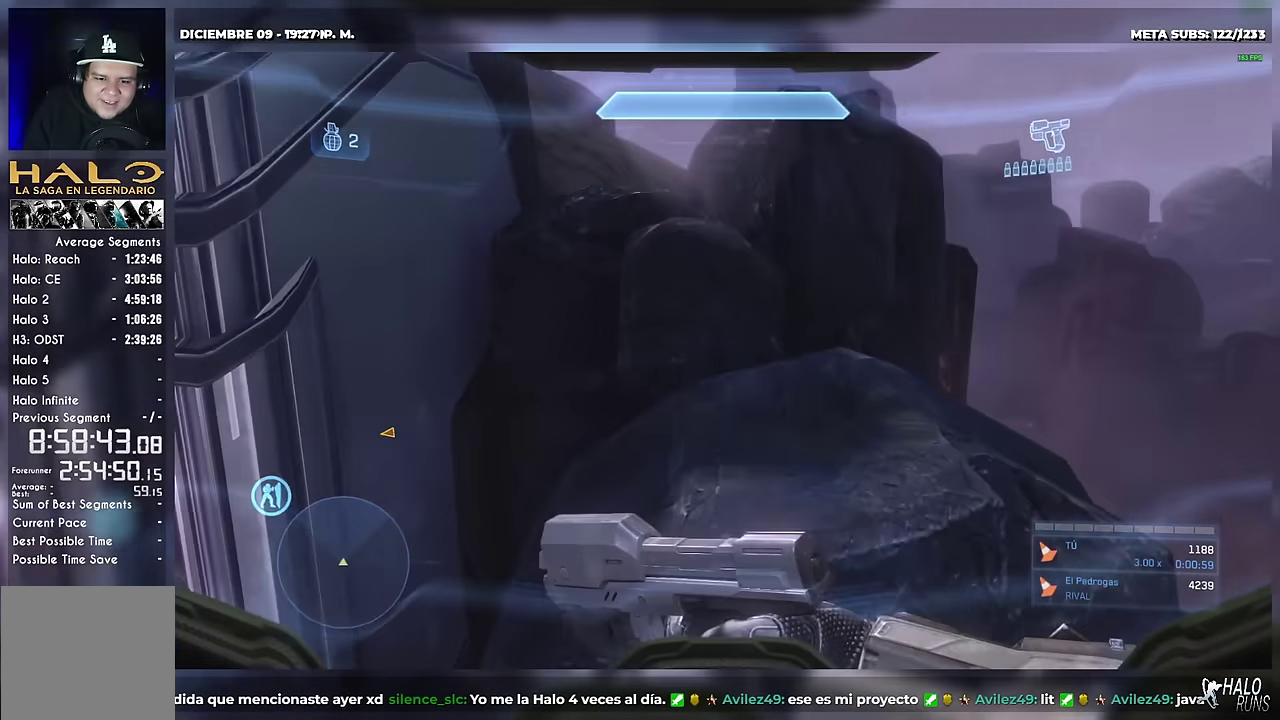
{"buttons": ["R2"], "left_stick": "up"}
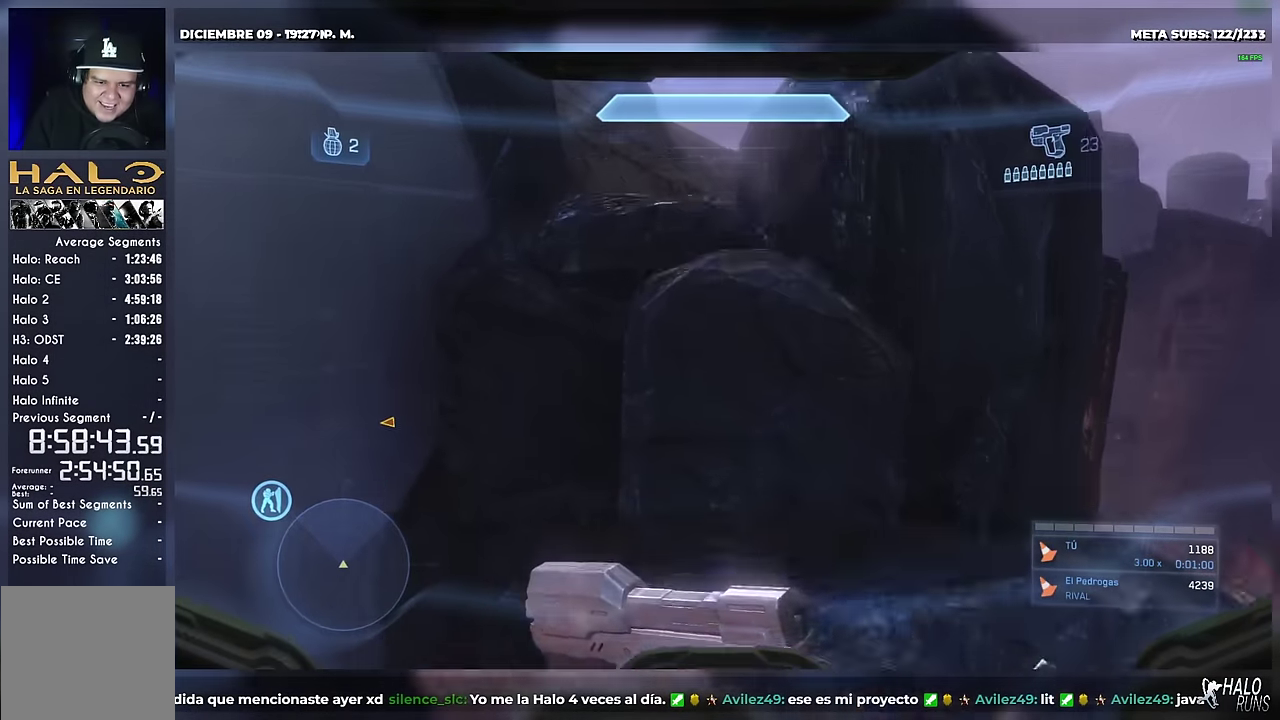
{"buttons": [], "left_stick": "up"}
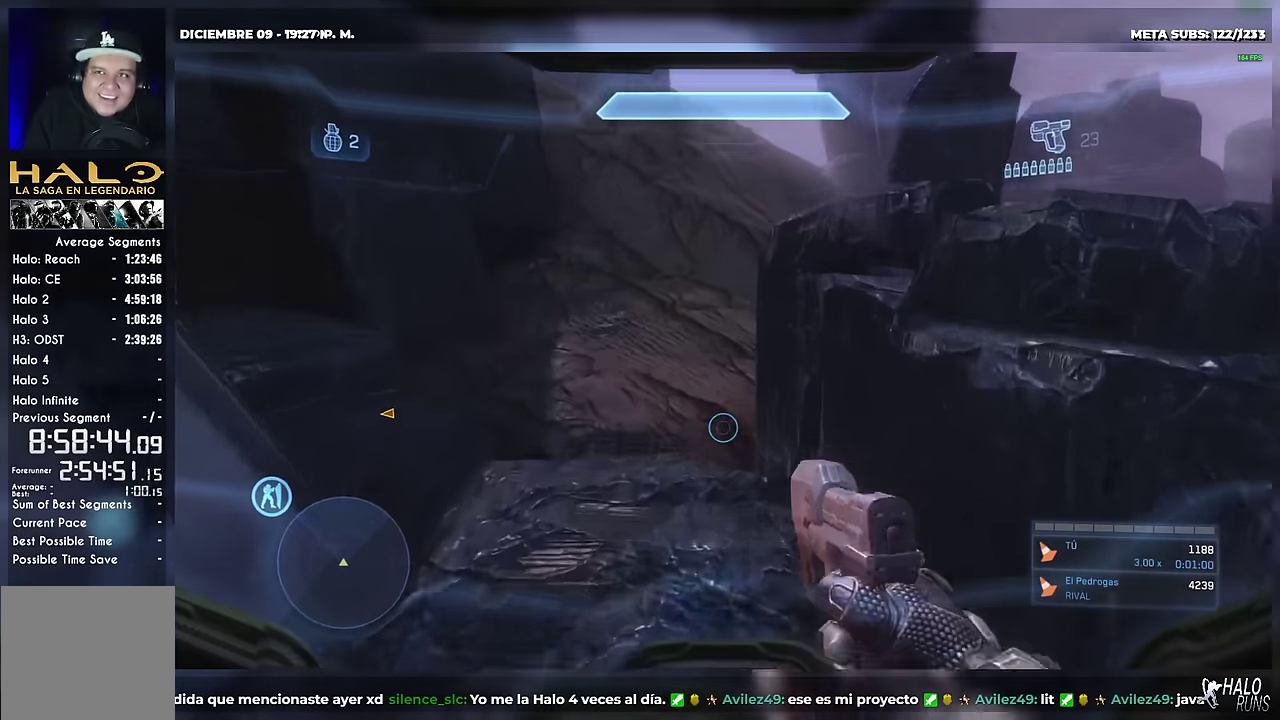
{"buttons": [], "left_stick": "up"}
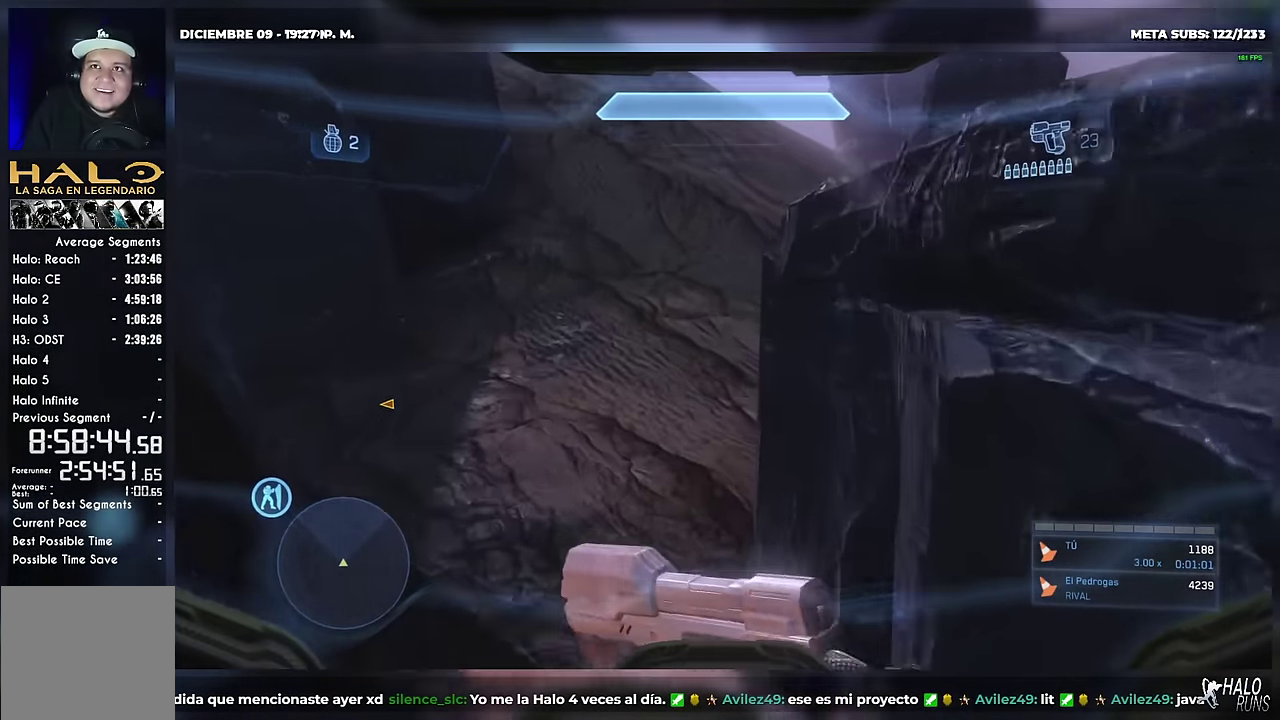
{"buttons": [], "left_stick": "up"}
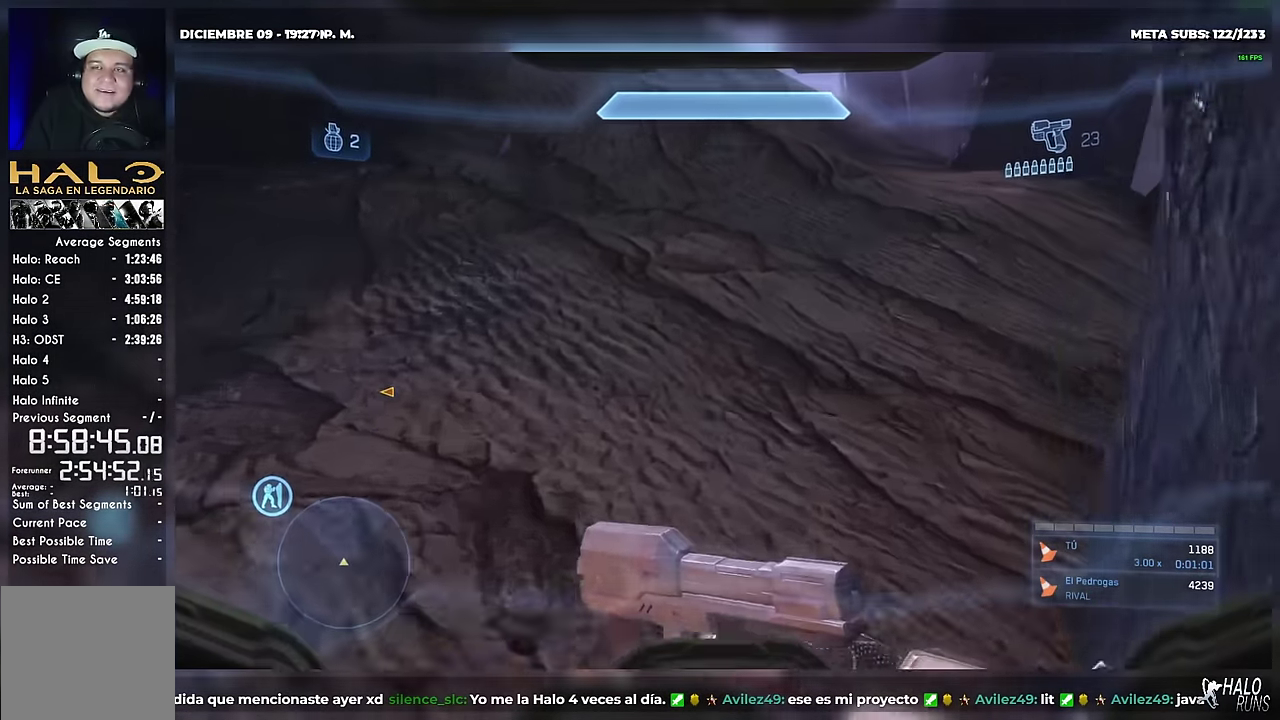
{"buttons": [], "left_stick": "up"}
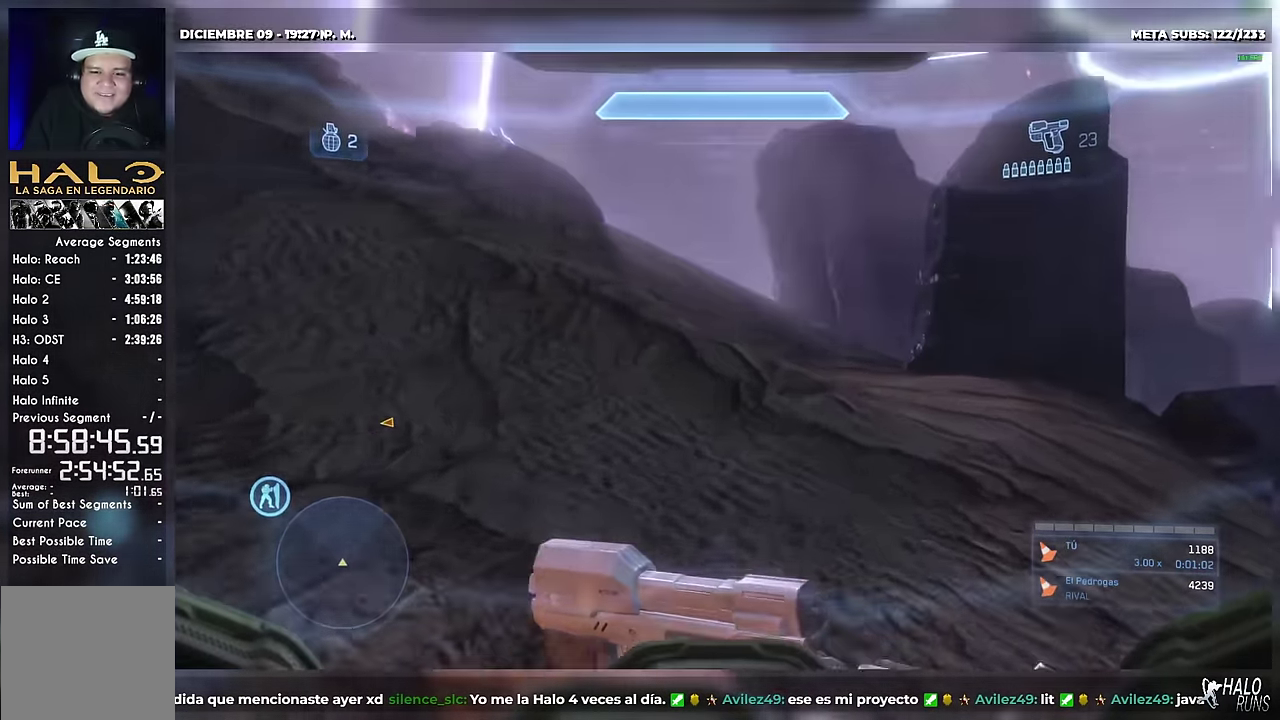
{"buttons": [], "left_stick": "up"}
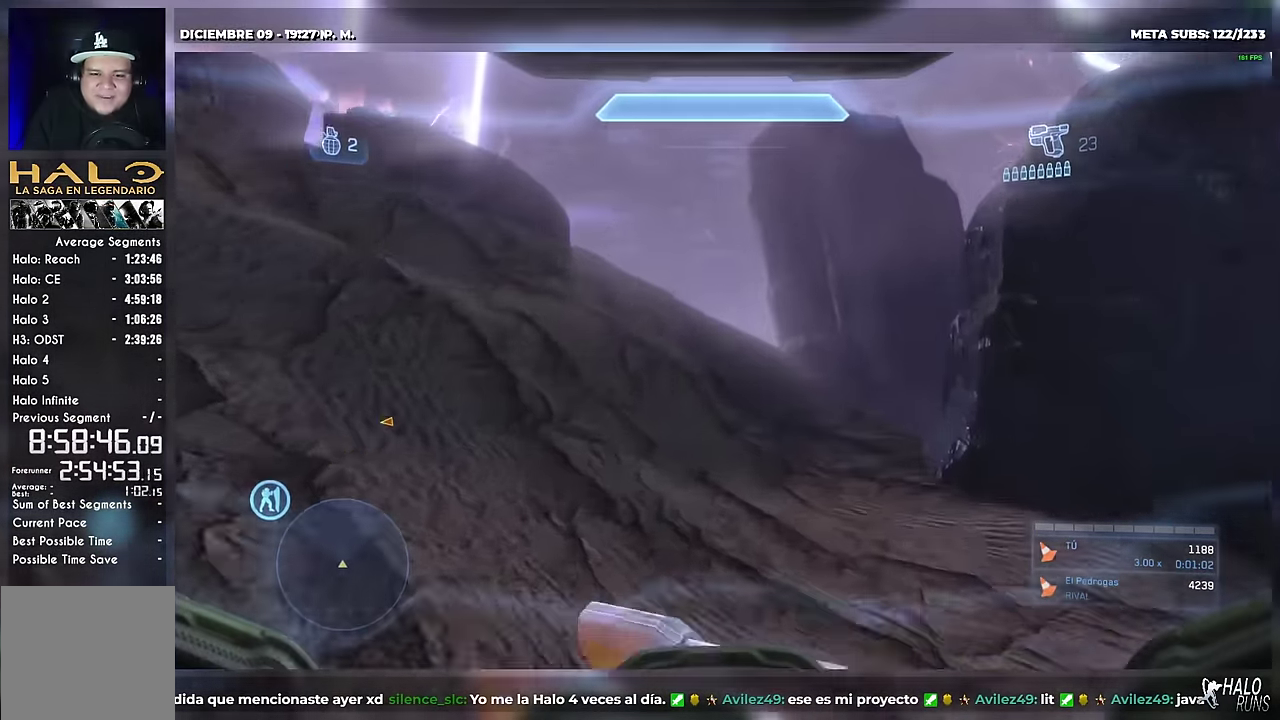
{"buttons": [], "left_stick": "up"}
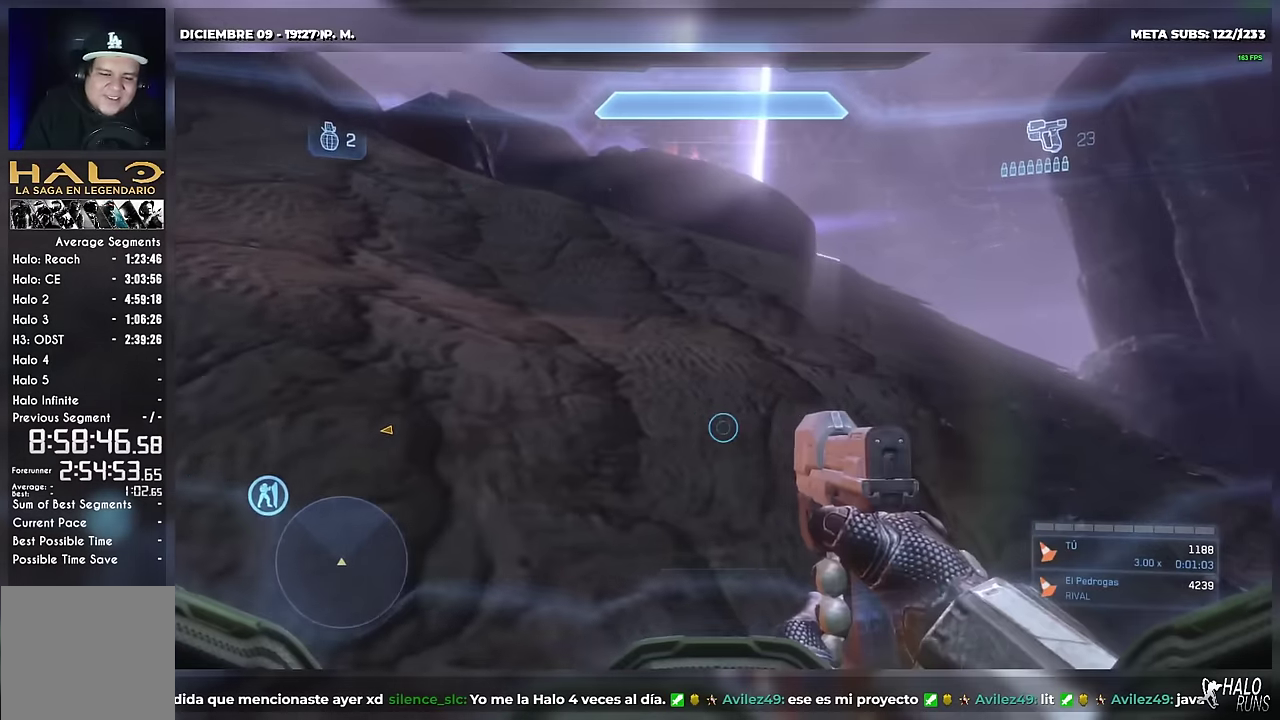
{"buttons": [], "left_stick": "up"}
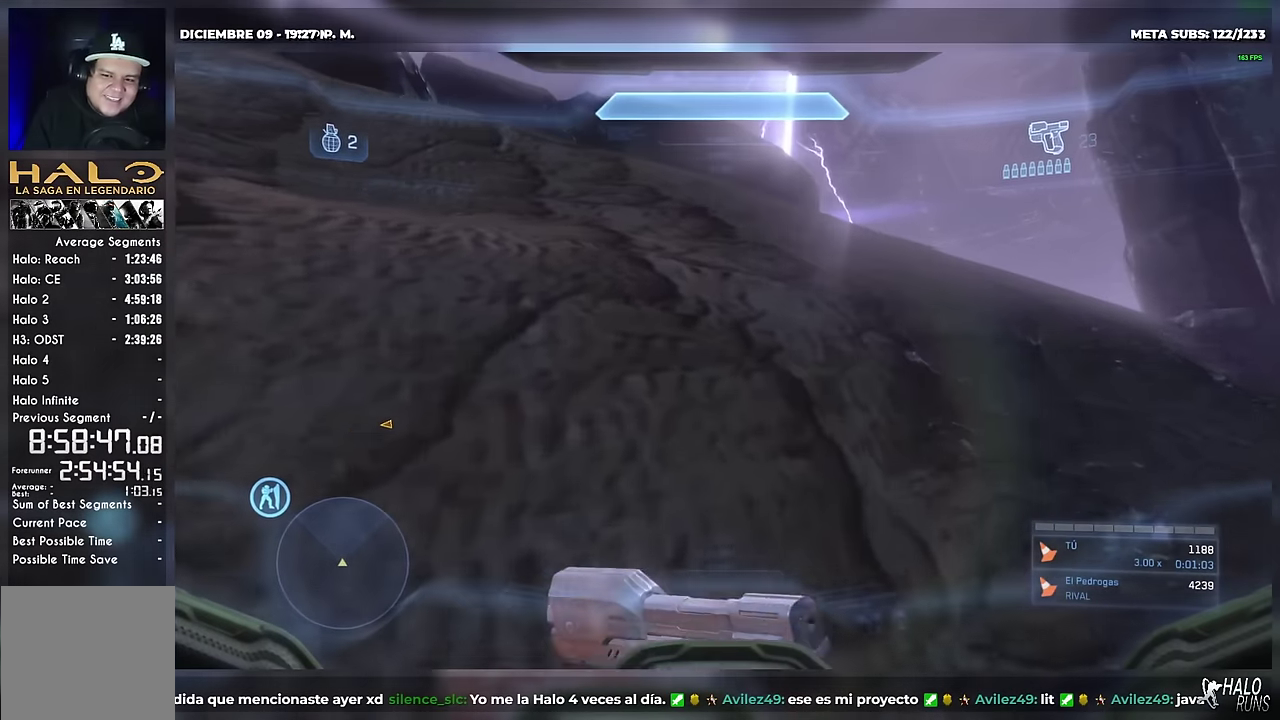
{"buttons": [], "left_stick": "up"}
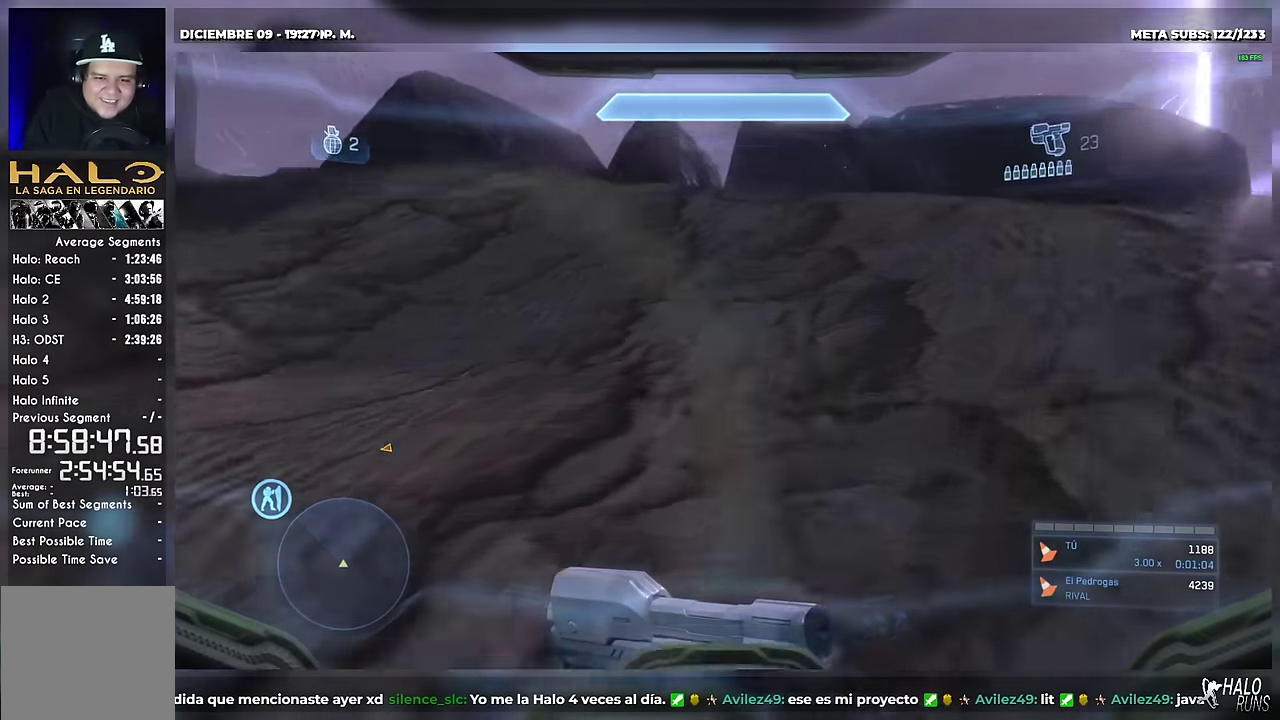
{"buttons": [], "left_stick": "up"}
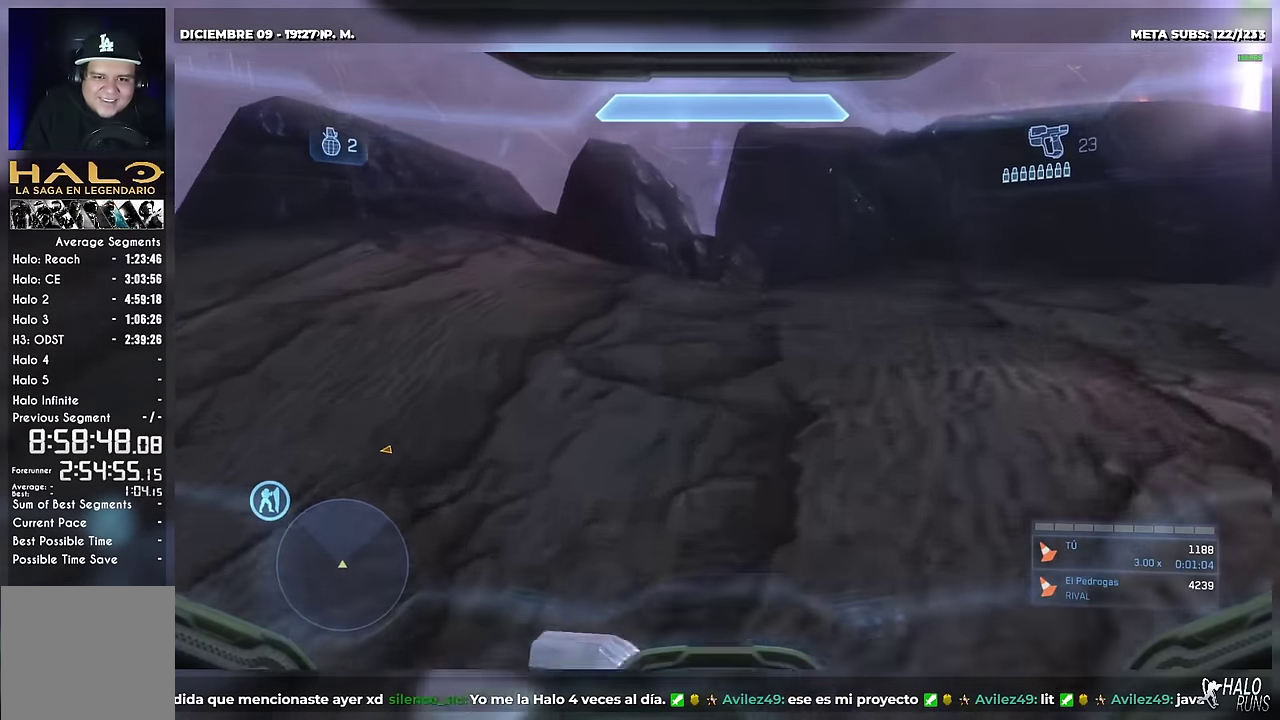
{"buttons": [], "left_stick": "right"}
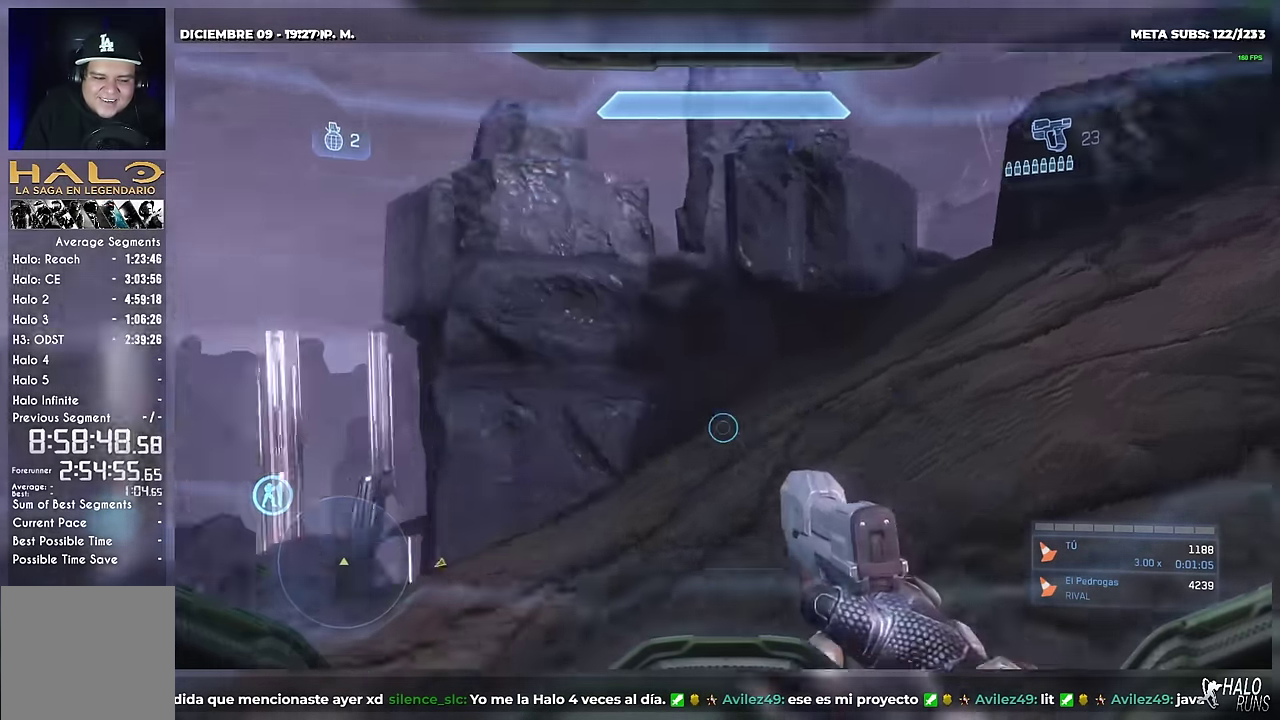
{"buttons": [], "left_stick": "up"}
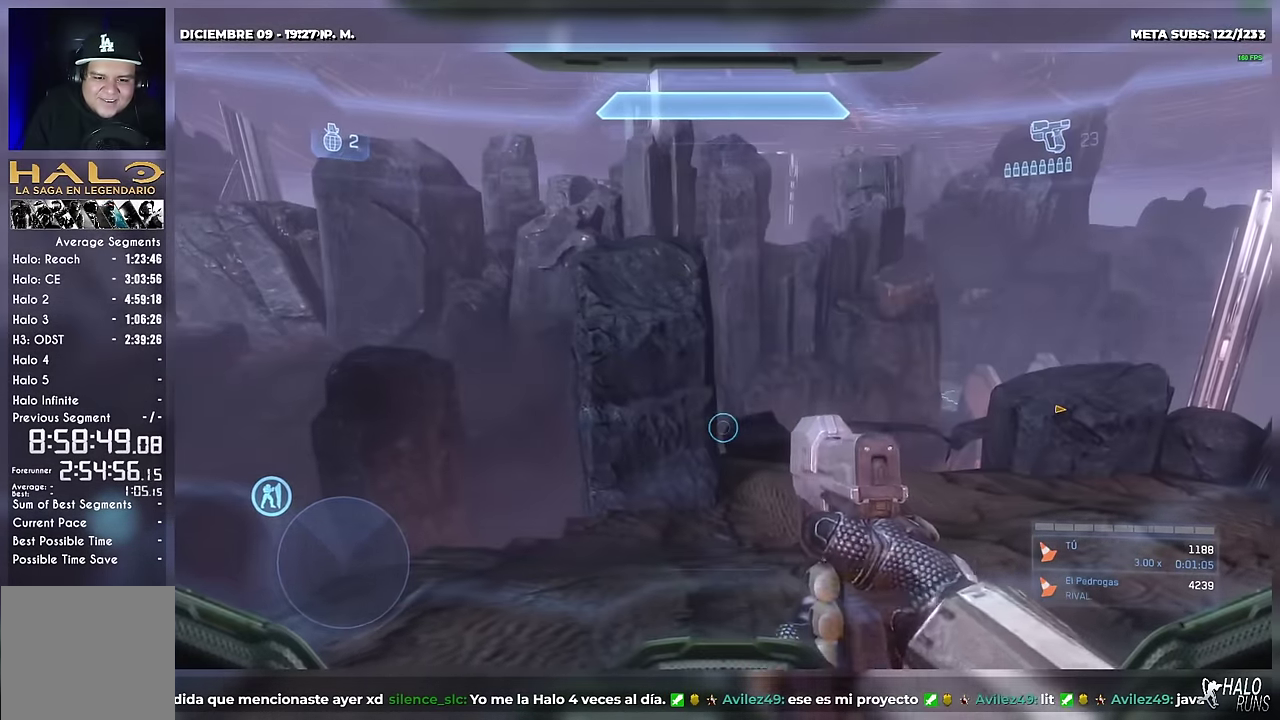
{"buttons": [], "left_stick": "up"}
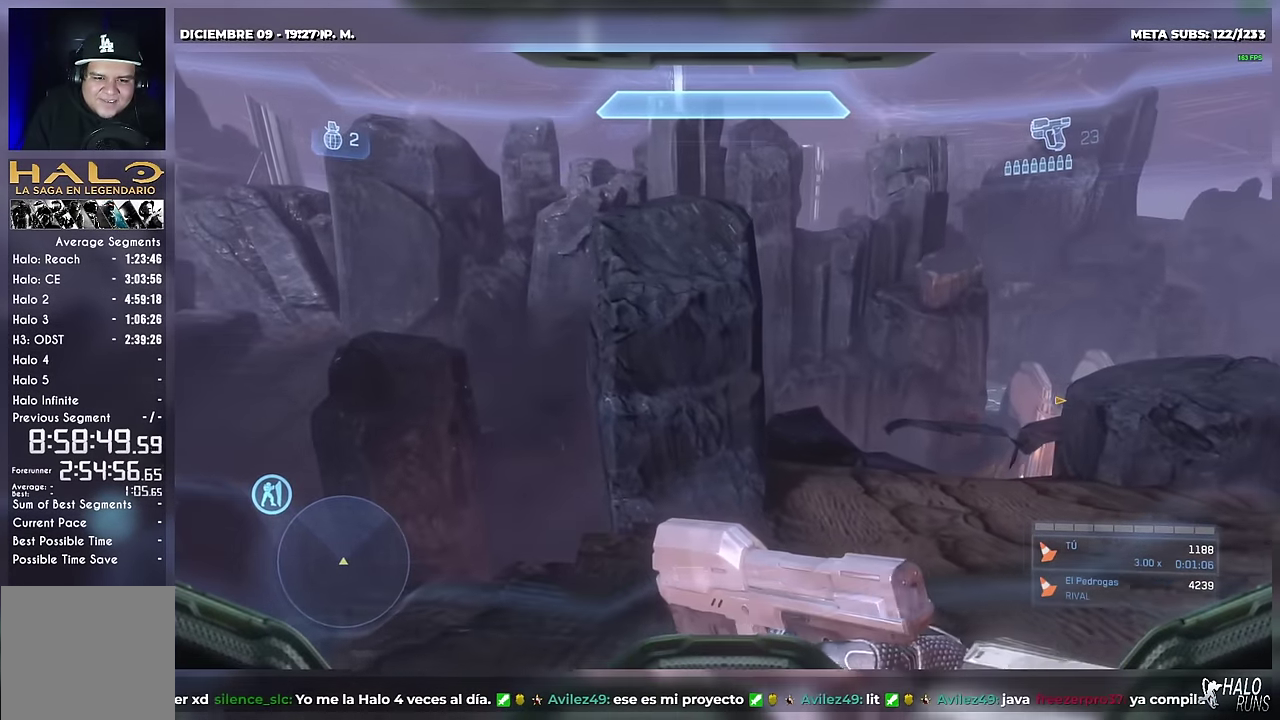
{"buttons": [], "left_stick": "up"}
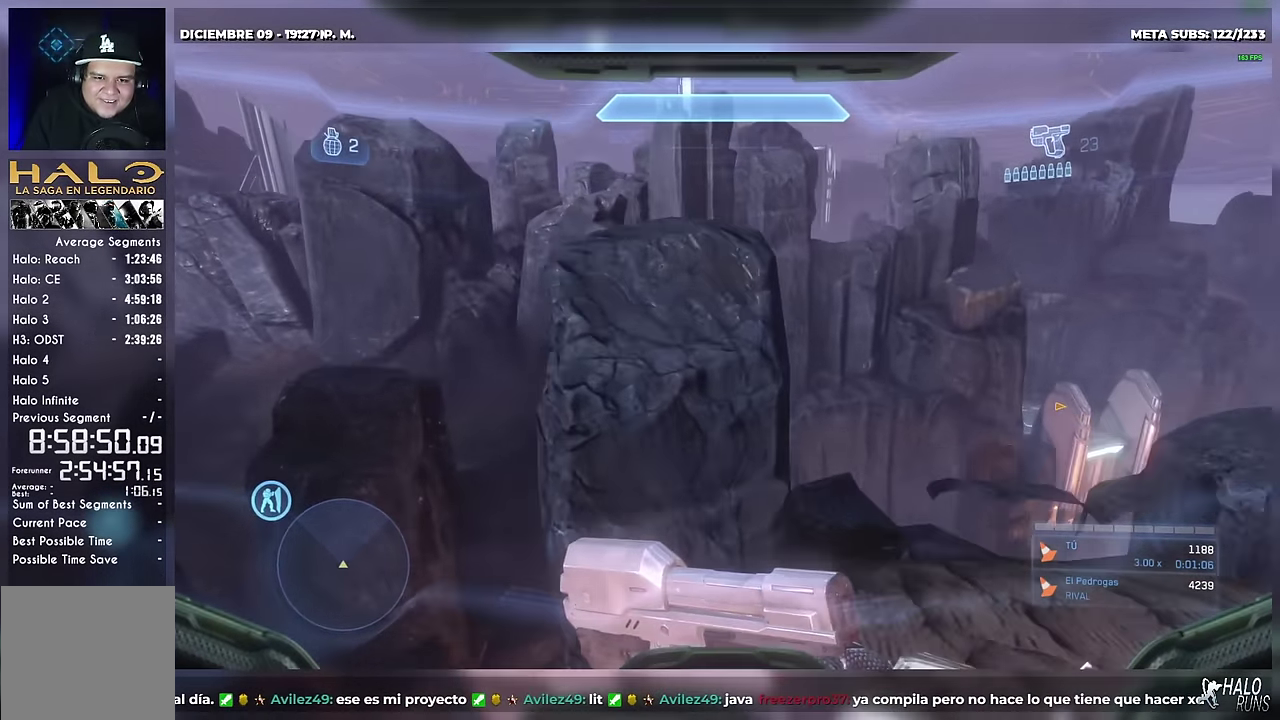
{"buttons": [], "left_stick": "up-left"}
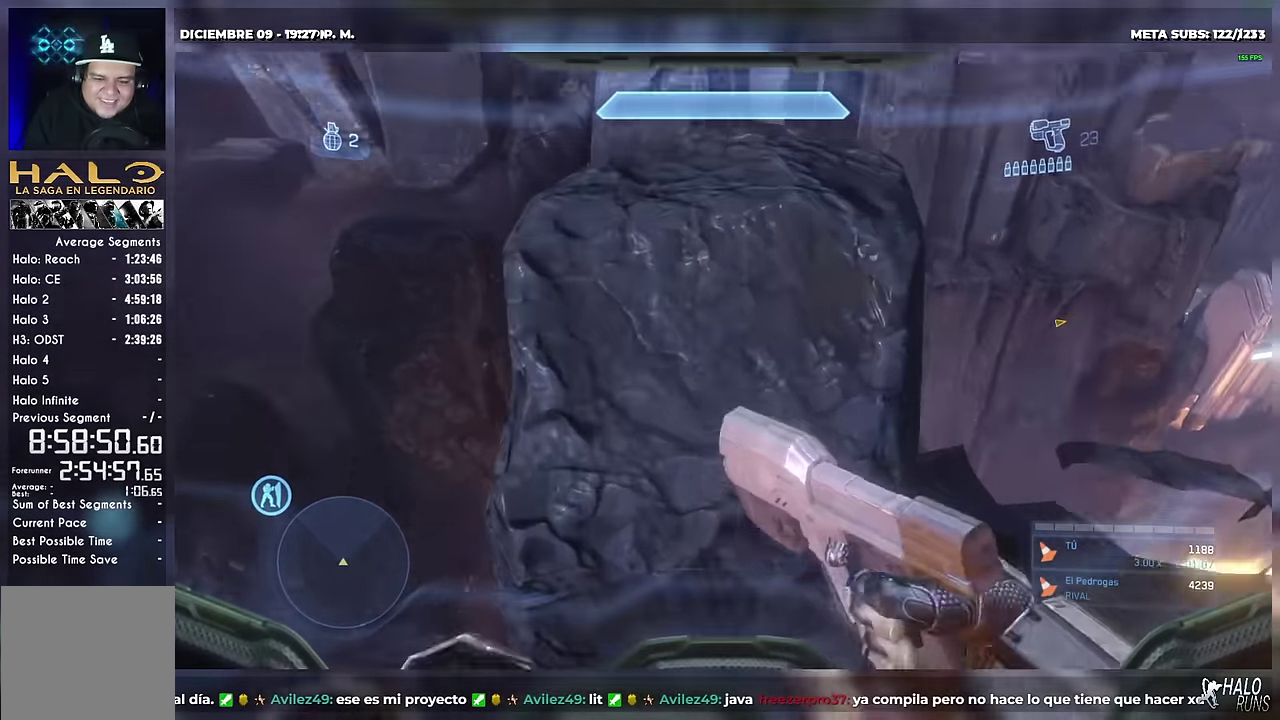
{"buttons": [], "left_stick": "center"}
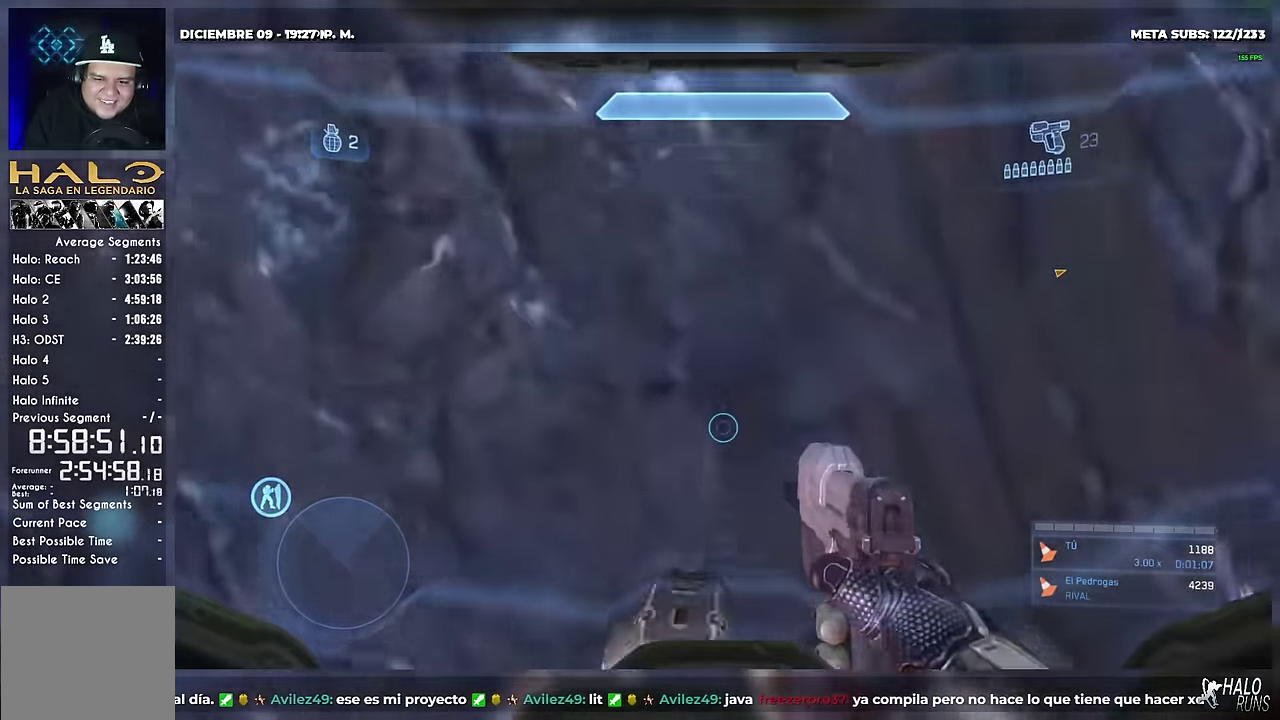
{"buttons": [], "left_stick": "up-right"}
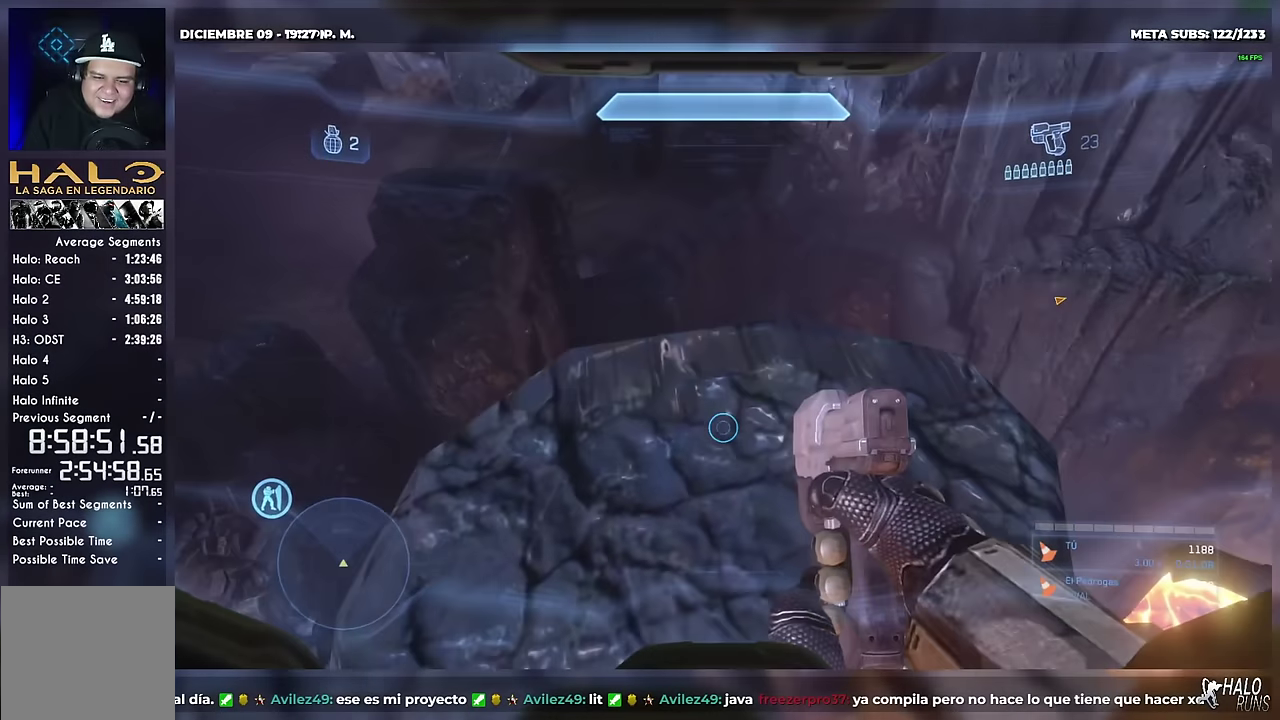
{"buttons": [], "left_stick": "up"}
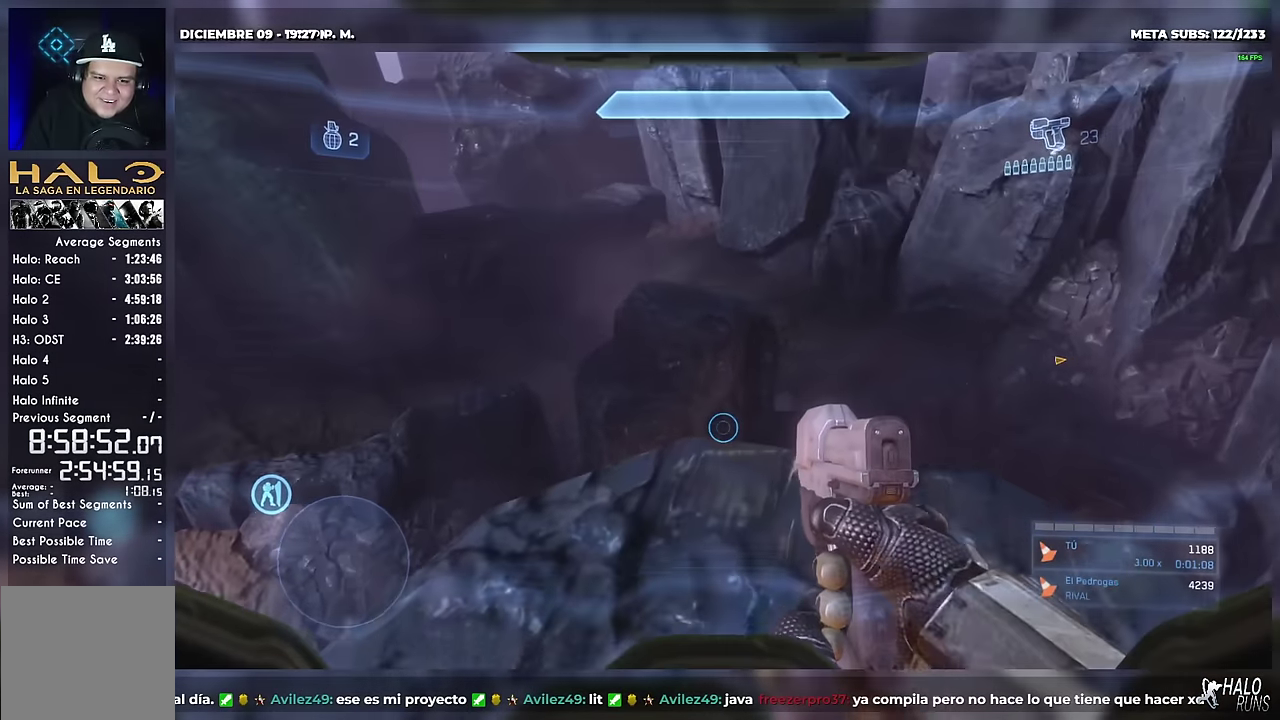
{"buttons": [], "left_stick": "up"}
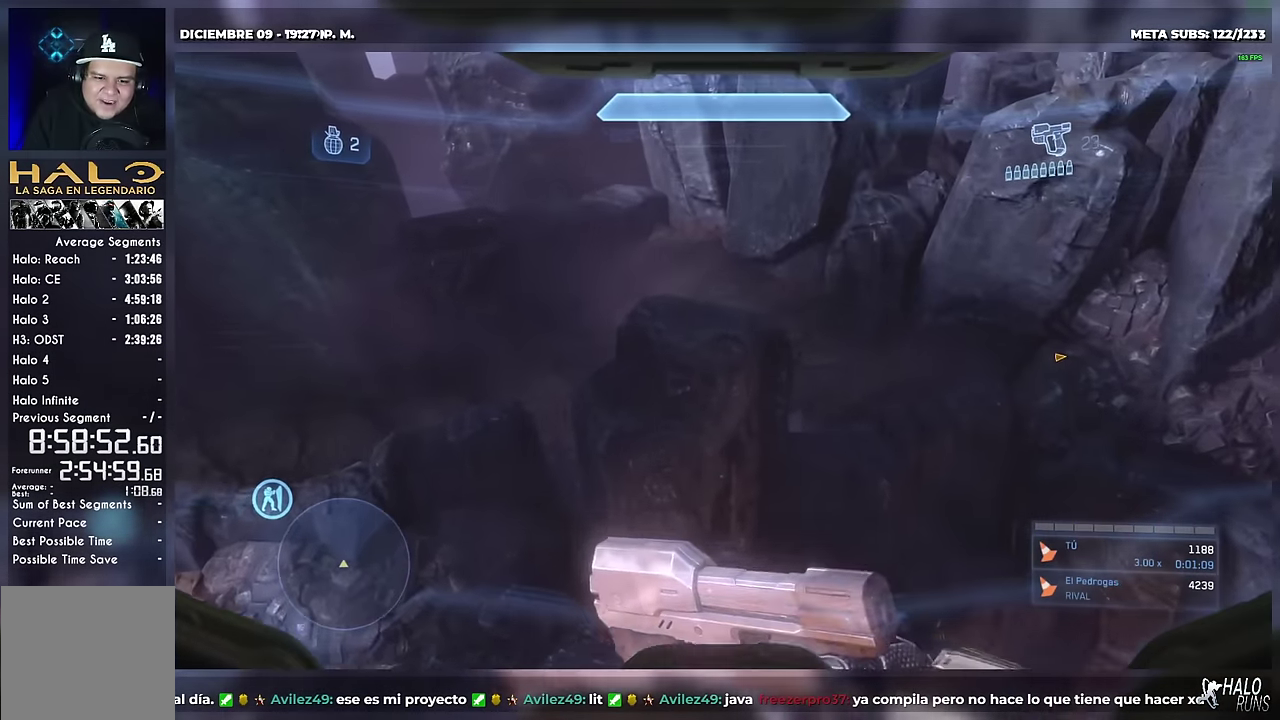
{"buttons": [], "left_stick": "up"}
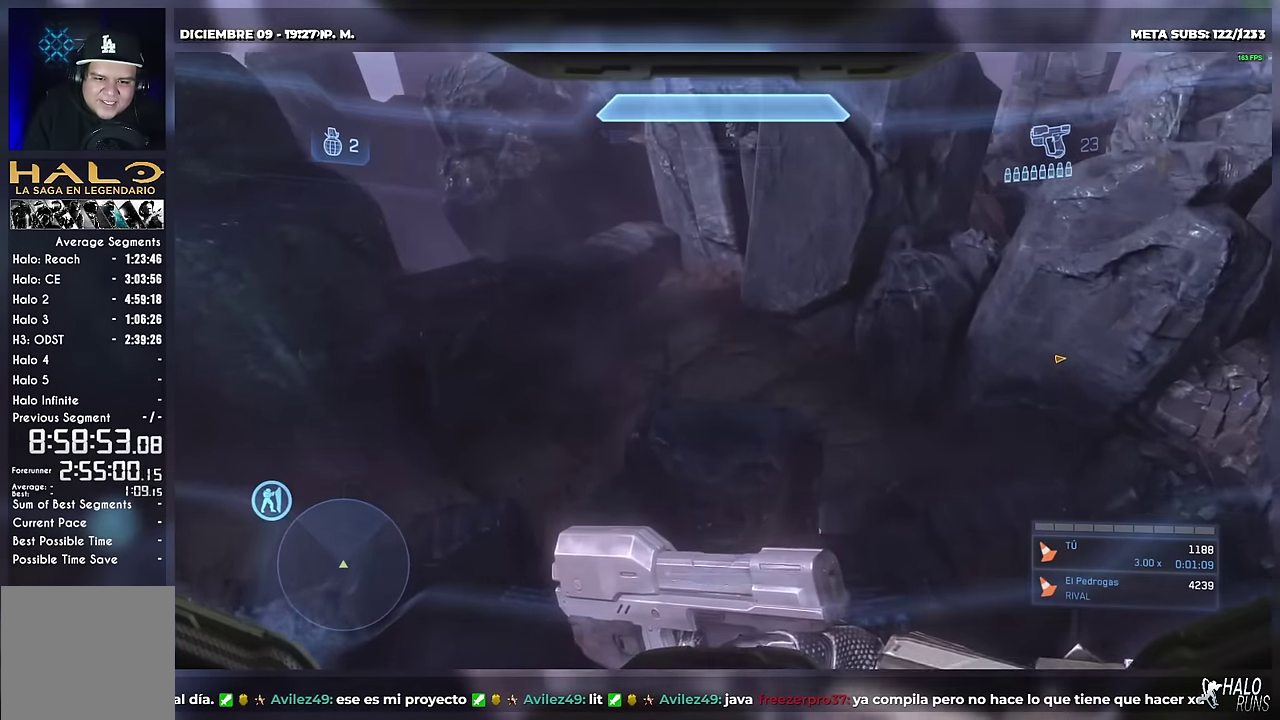
{"buttons": [], "left_stick": "up"}
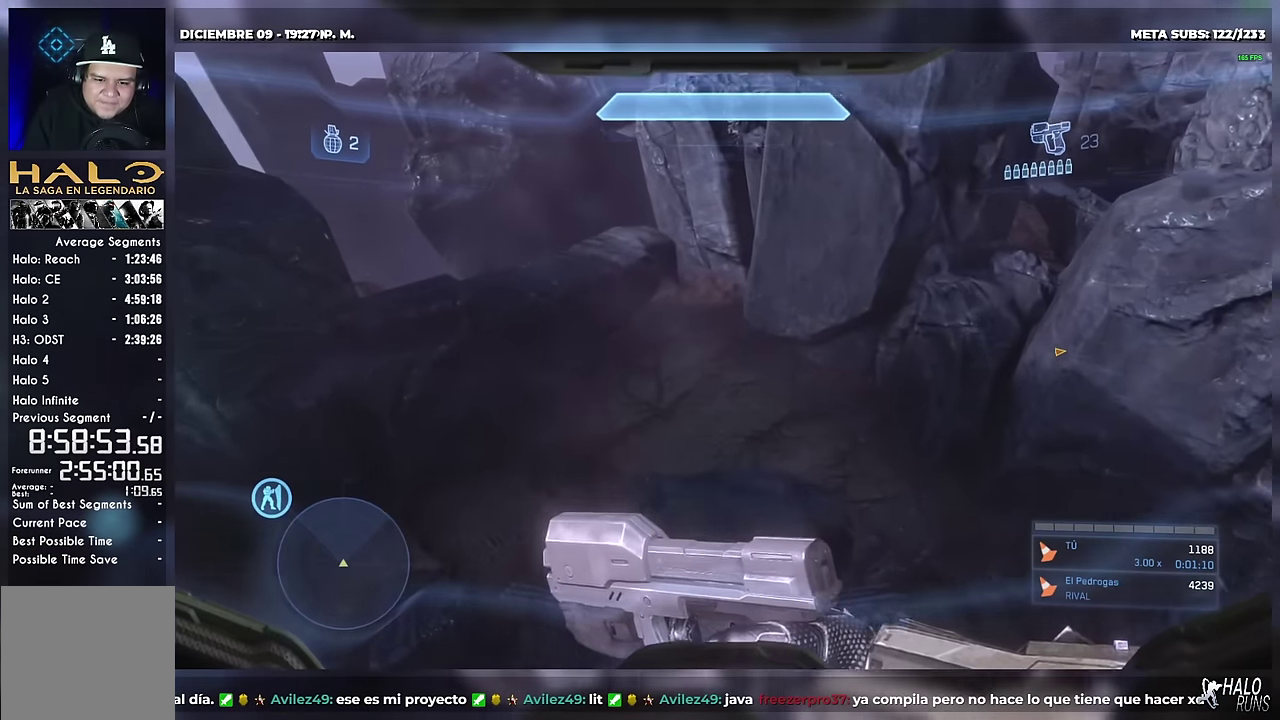
{"buttons": [], "left_stick": "up"}
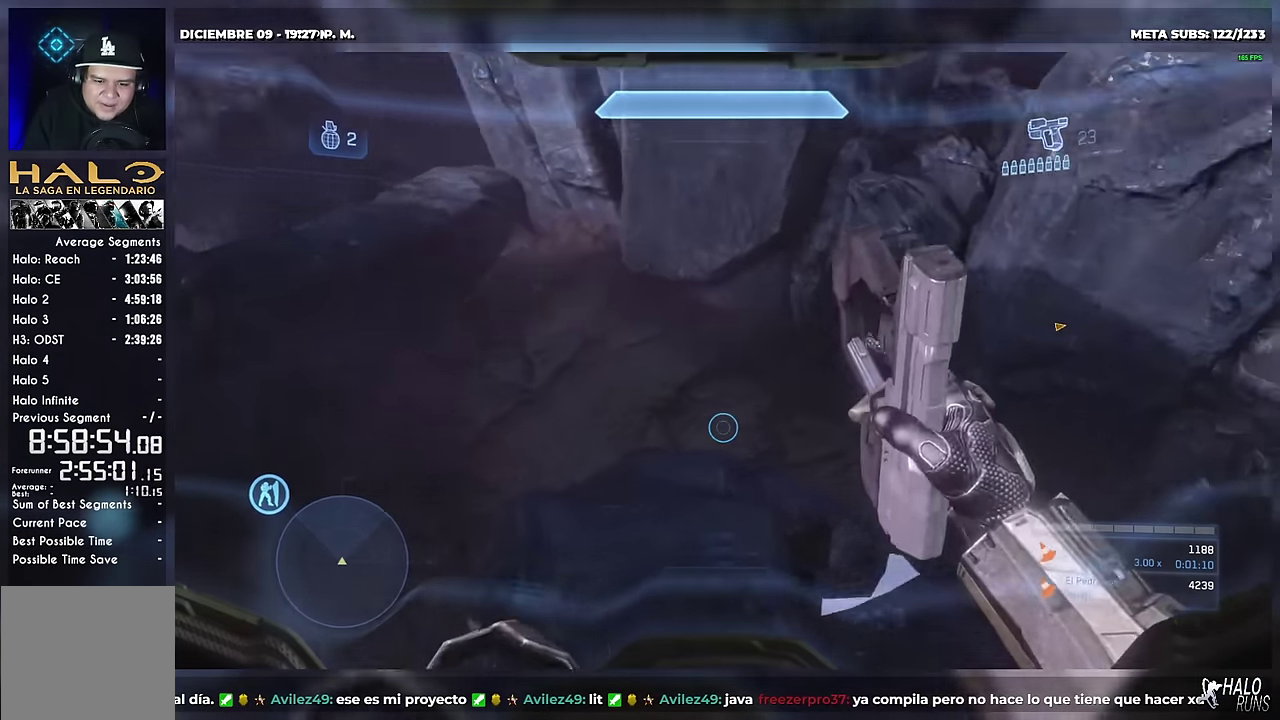
{"buttons": [], "left_stick": "center"}